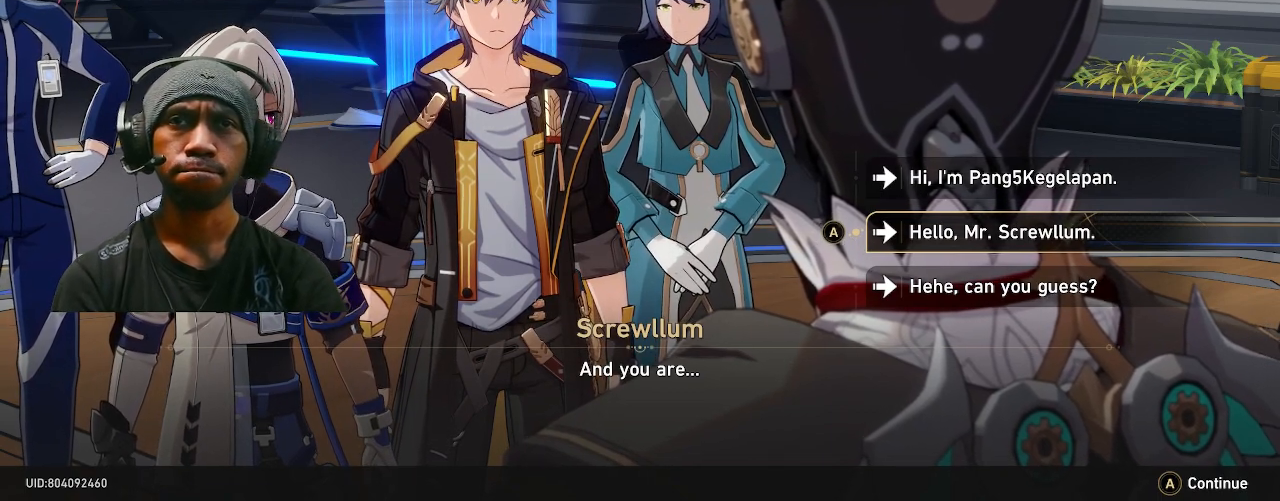
Gameplay with a controller (PlayStation layout); each line is a JSON object with the inputs held at the frame after it. "events" lists button and stick changes between this image and that frame as [ms after this image, input, new state], when the widget could be followed in between. Not read: DPAD_LEFT DPAD_RIGHT L3 R2.
{"buttons": [], "left_stick": "center", "right_stick": "center", "events": [[67, "left_stick", "up"], [250, "left_stick", "center"]]}
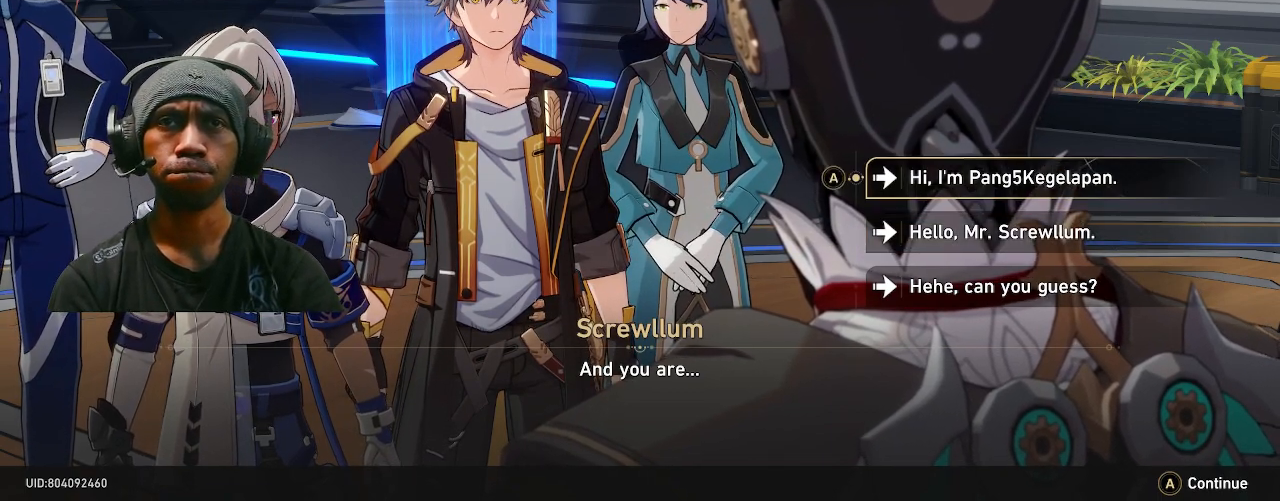
{"buttons": [], "left_stick": "center", "right_stick": "center", "events": [[67, "left_stick", "down"], [300, "left_stick", "center"]]}
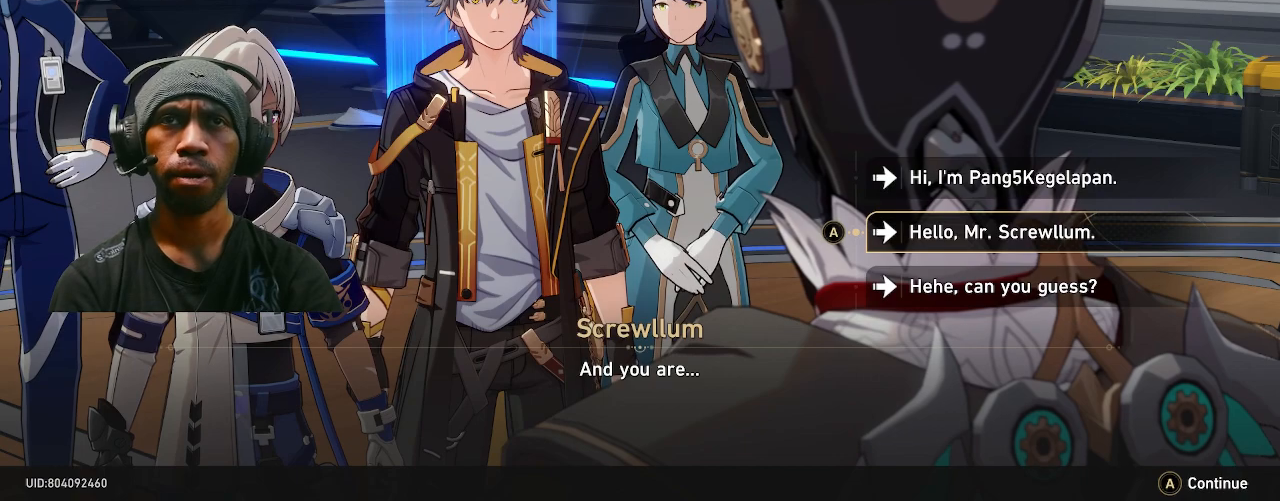
{"buttons": [], "left_stick": "center", "right_stick": "center", "events": [[83, "left_stick", "down"], [300, "left_stick", "center"]]}
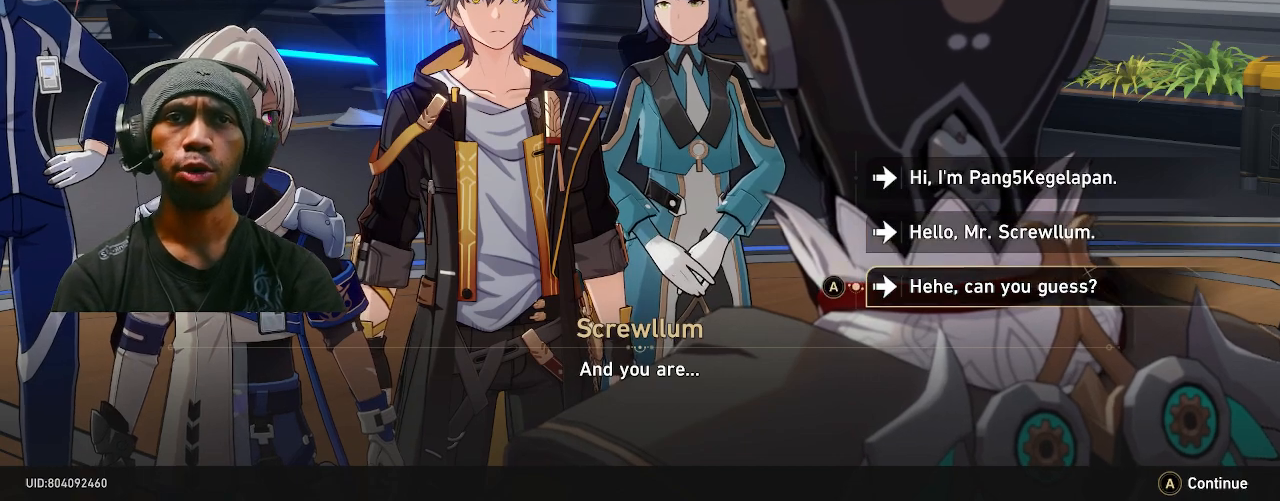
{"buttons": [], "left_stick": "center", "right_stick": "center", "events": []}
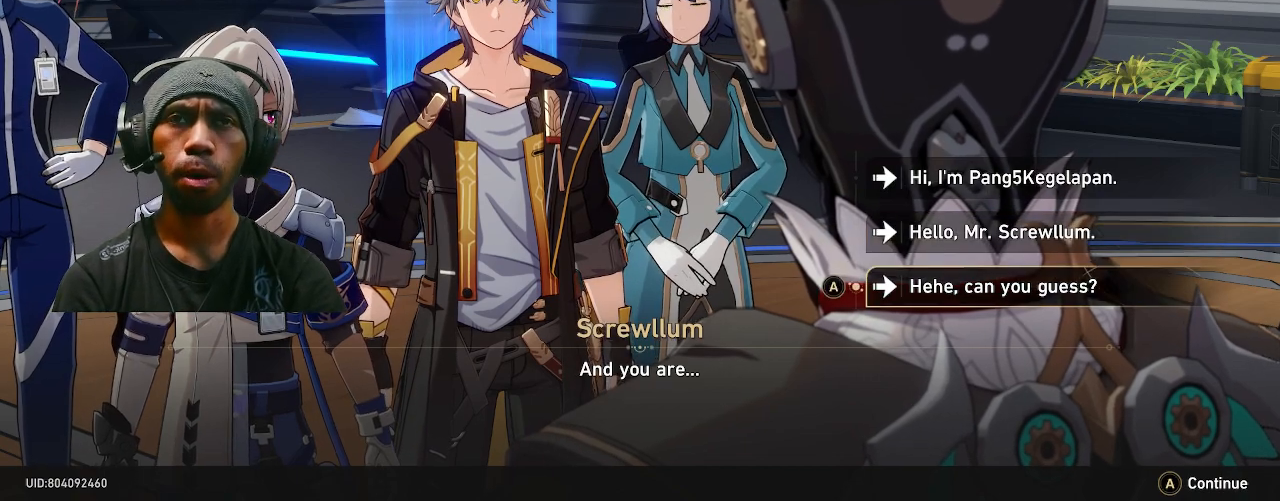
{"buttons": [], "left_stick": "center", "right_stick": "center", "events": [[117, "left_stick", "up"], [300, "left_stick", "center"]]}
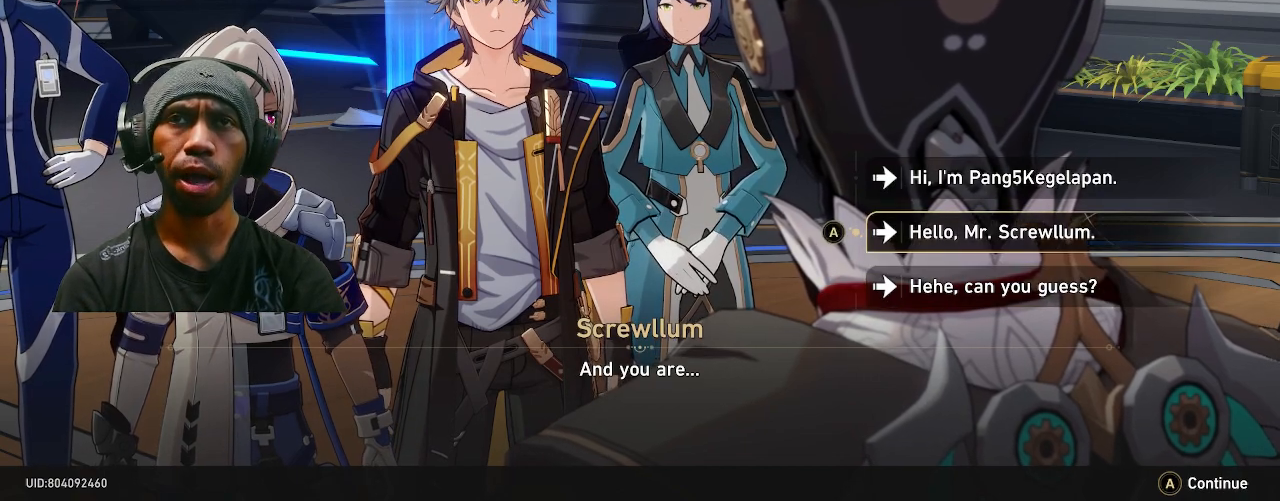
{"buttons": [], "left_stick": "center", "right_stick": "center", "events": []}
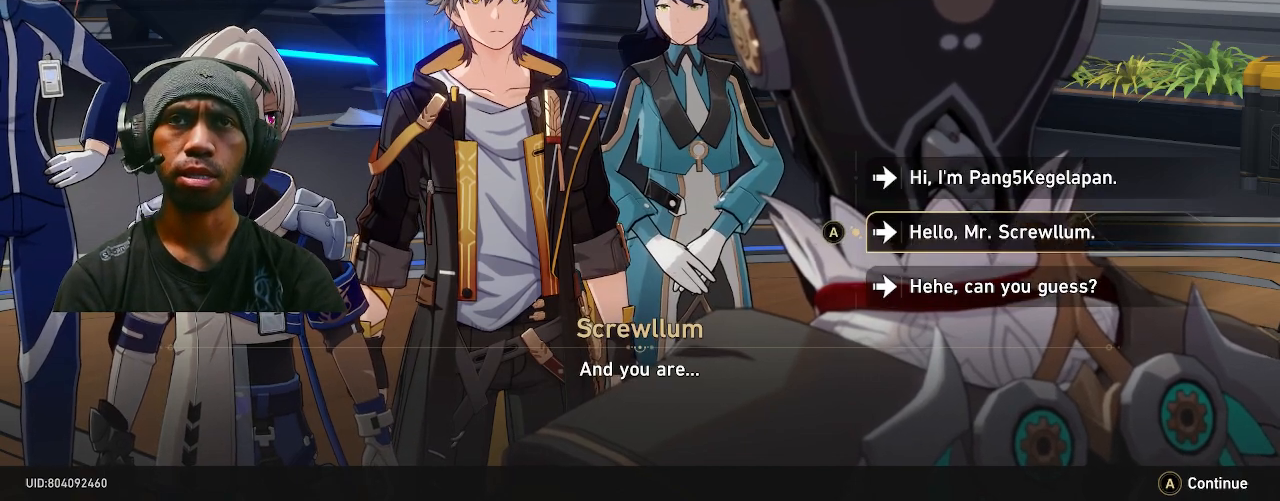
{"buttons": [], "left_stick": "center", "right_stick": "center", "events": [[83, "left_stick", "up"], [250, "left_stick", "center"]]}